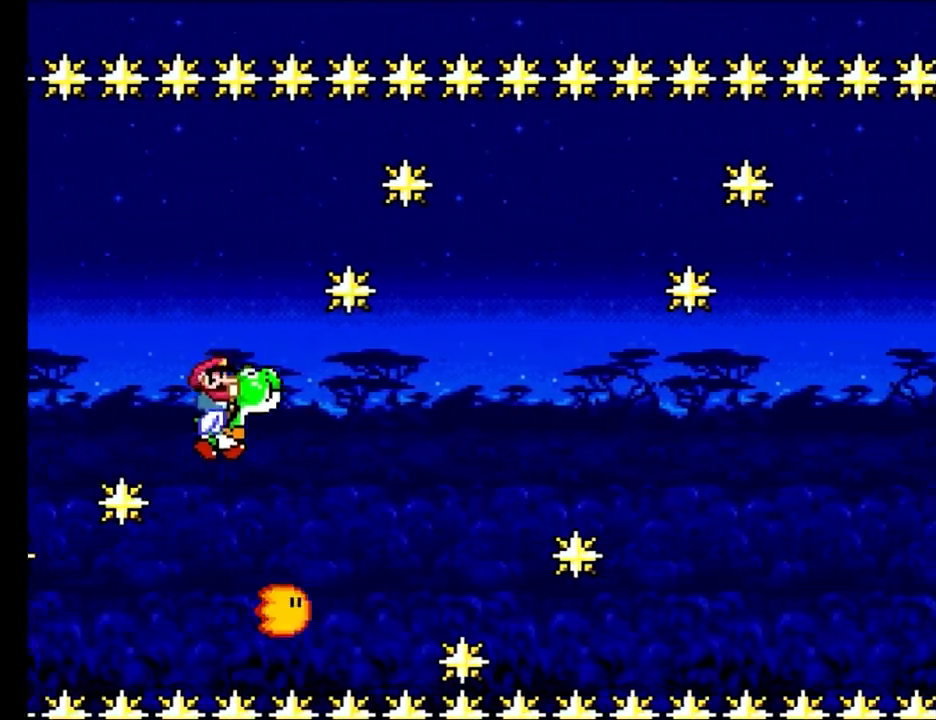
Gameplay with a controller (Nintendo layout); each line is a JSON object with the inputs held at the frame after it. "events" lists button and stick changes between this image and that frame as [ms after this image, input, new state], when the widget could be followed in between. Not read: L3 R3.
{"buttons": ["B", "Y"], "events": [[167, "B", "down"]]}
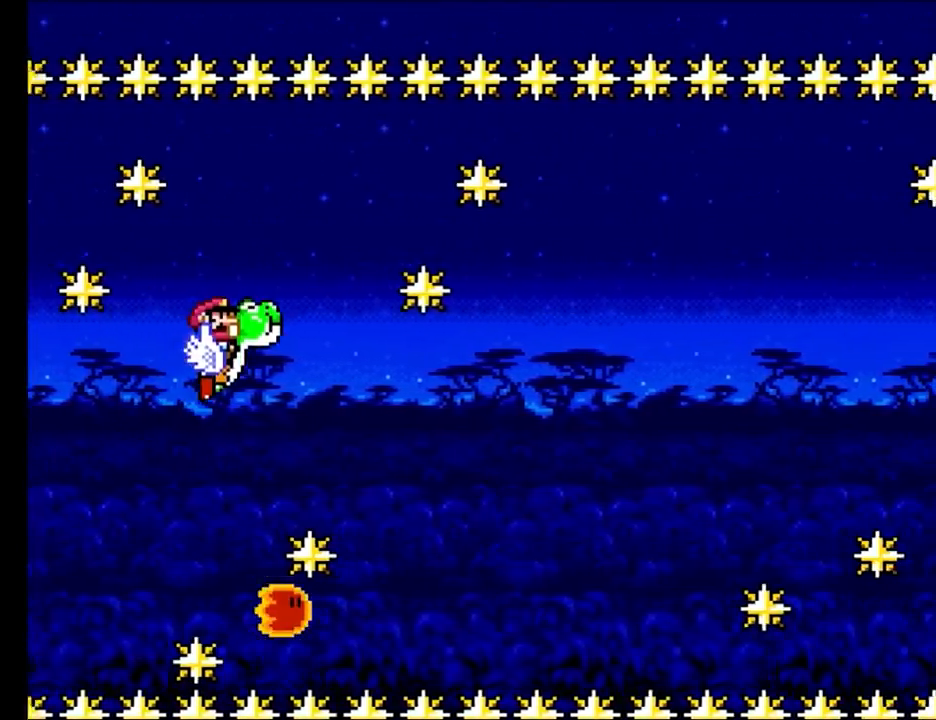
{"buttons": ["B", "Y"], "events": [[67, "B", "up"], [383, "B", "down"]]}
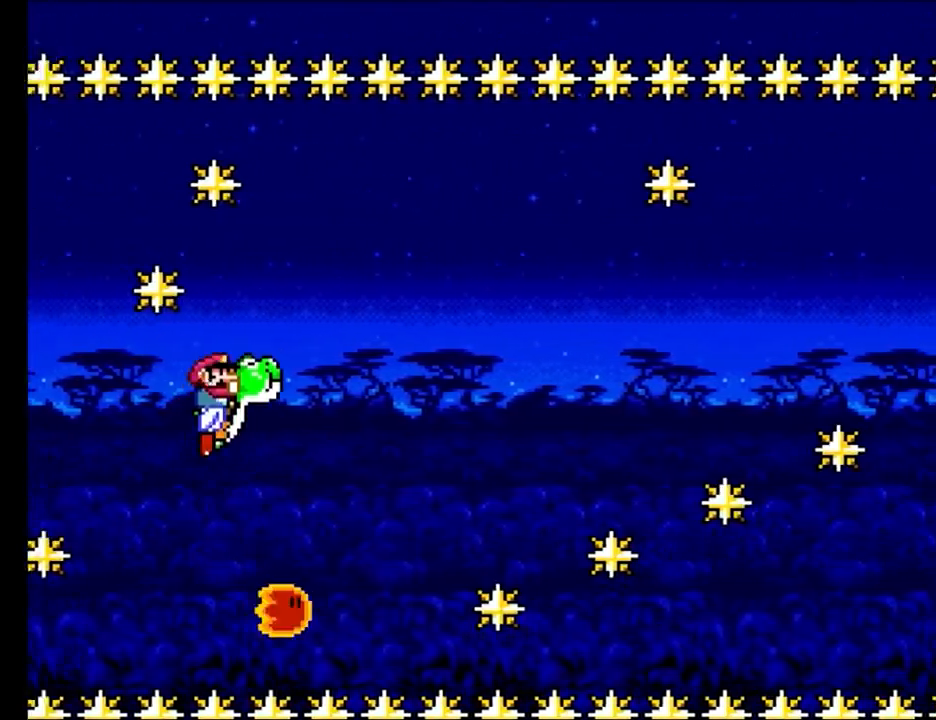
{"buttons": ["Y"], "events": [[33, "B", "up"]]}
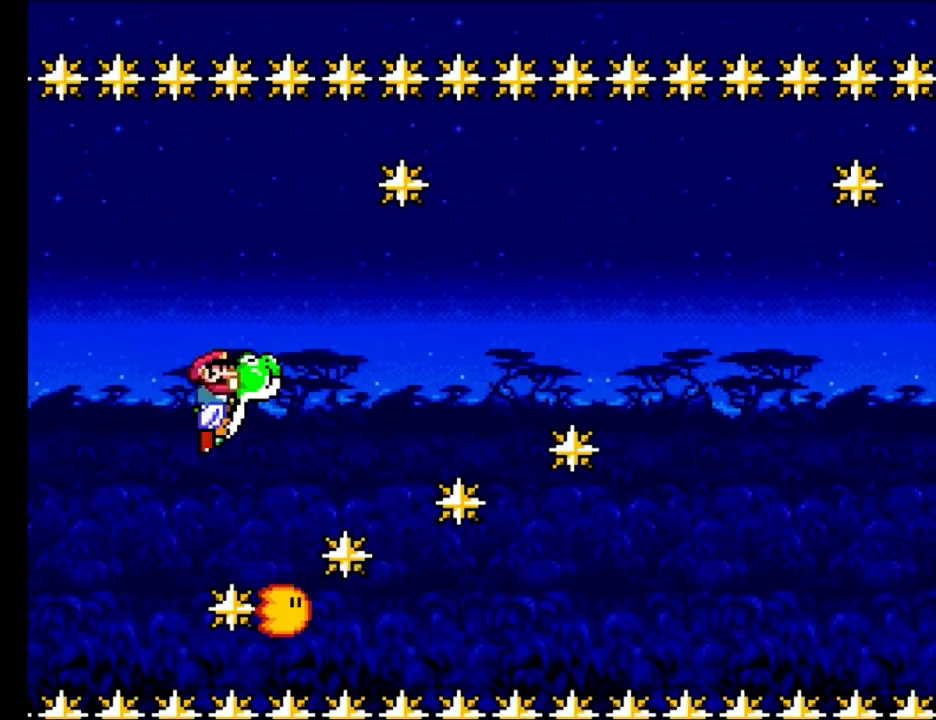
{"buttons": ["B", "Y"], "events": [[17, "B", "down"]]}
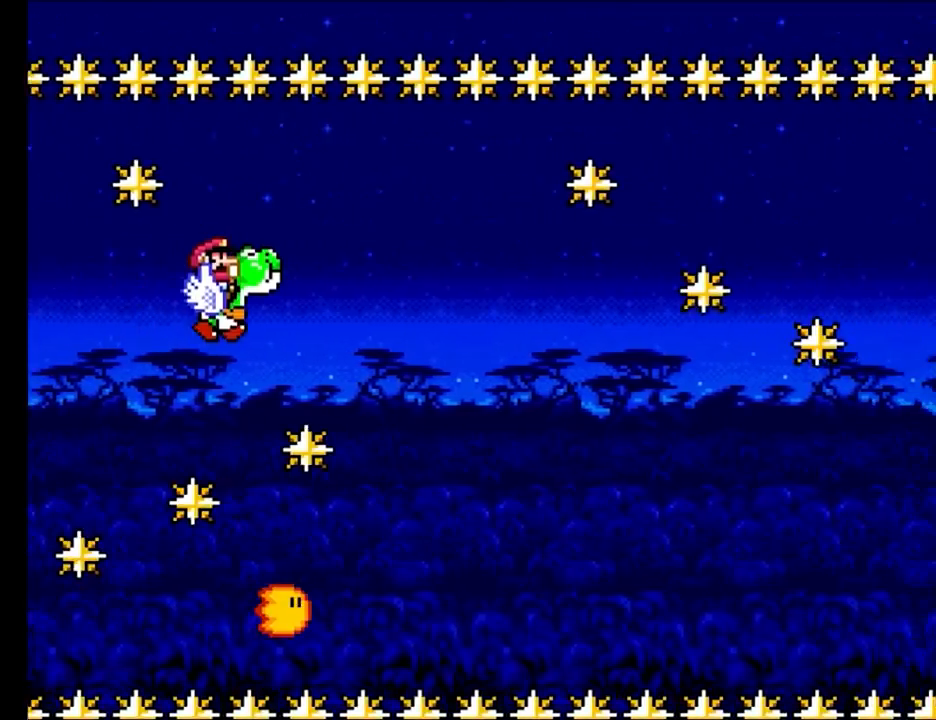
{"buttons": ["Y"], "events": [[367, "B", "up"]]}
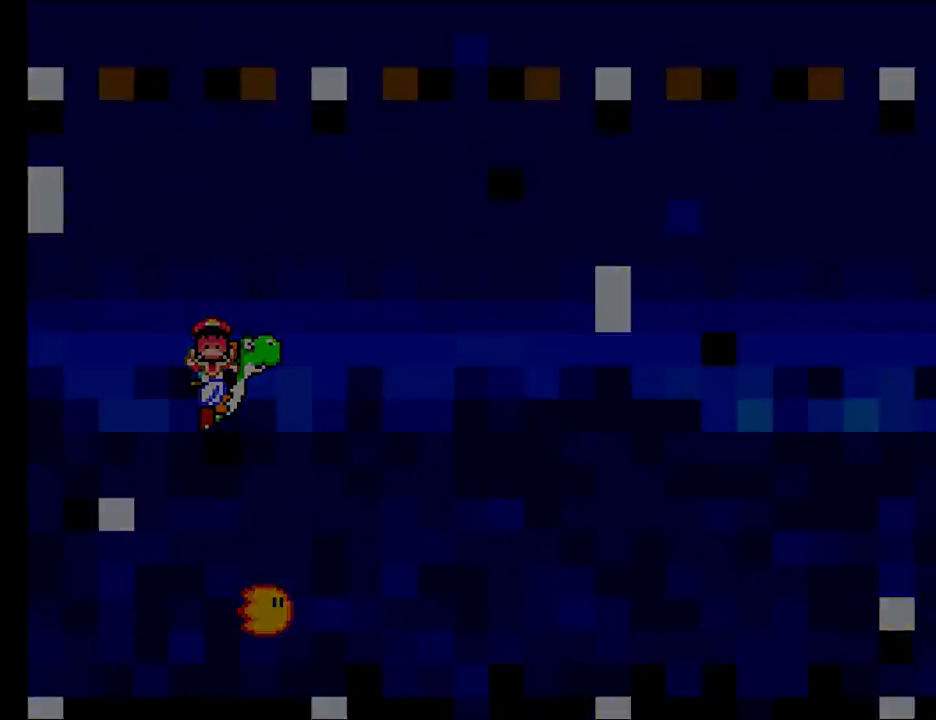
{"buttons": ["Y"], "events": []}
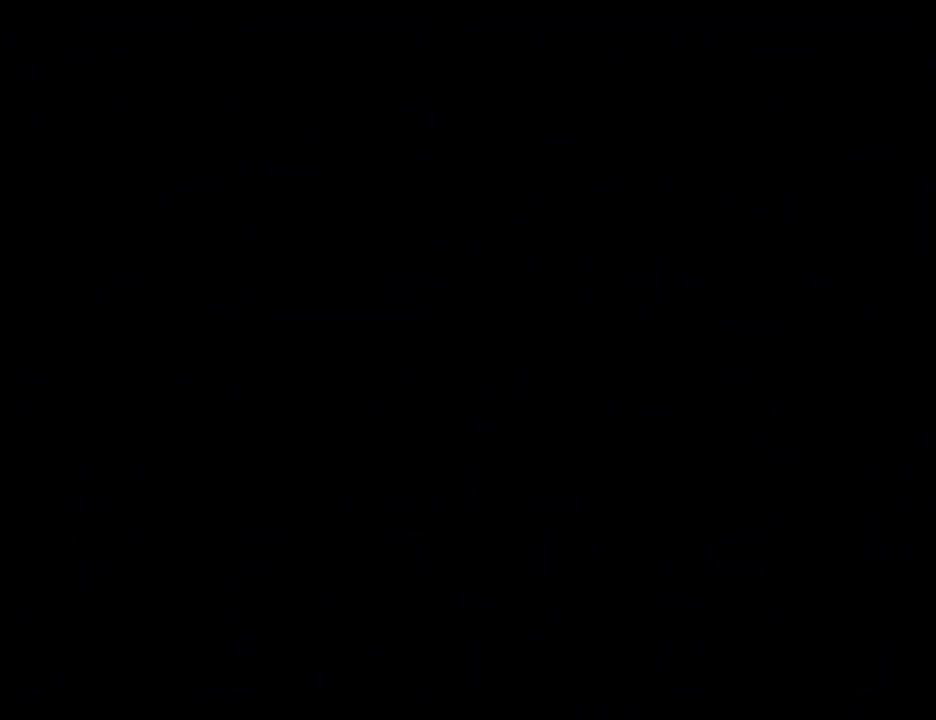
{"buttons": ["Y"], "events": []}
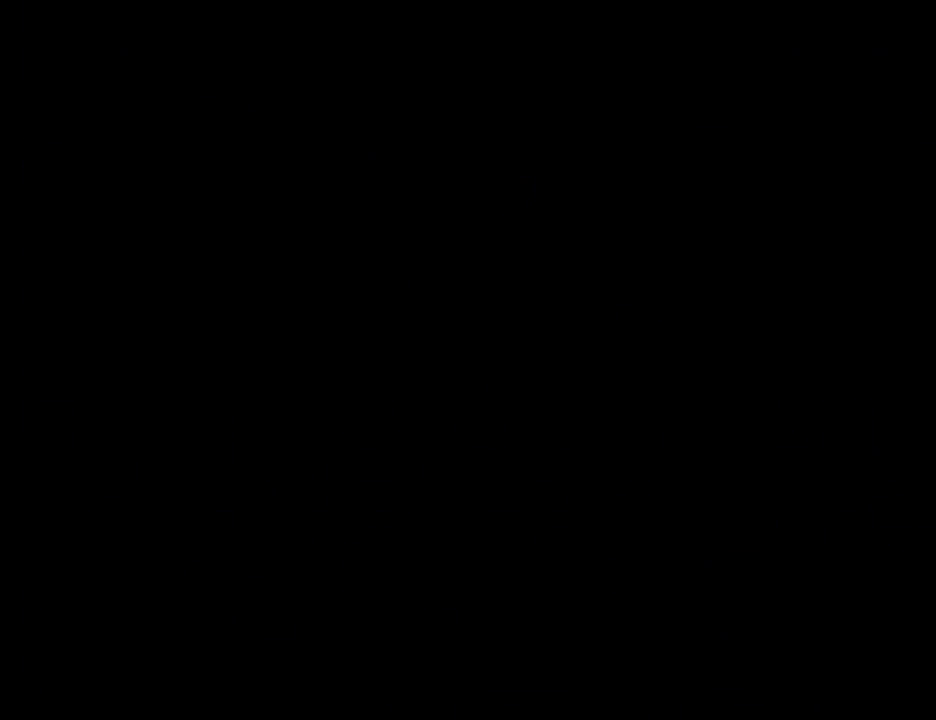
{"buttons": ["Y"], "events": []}
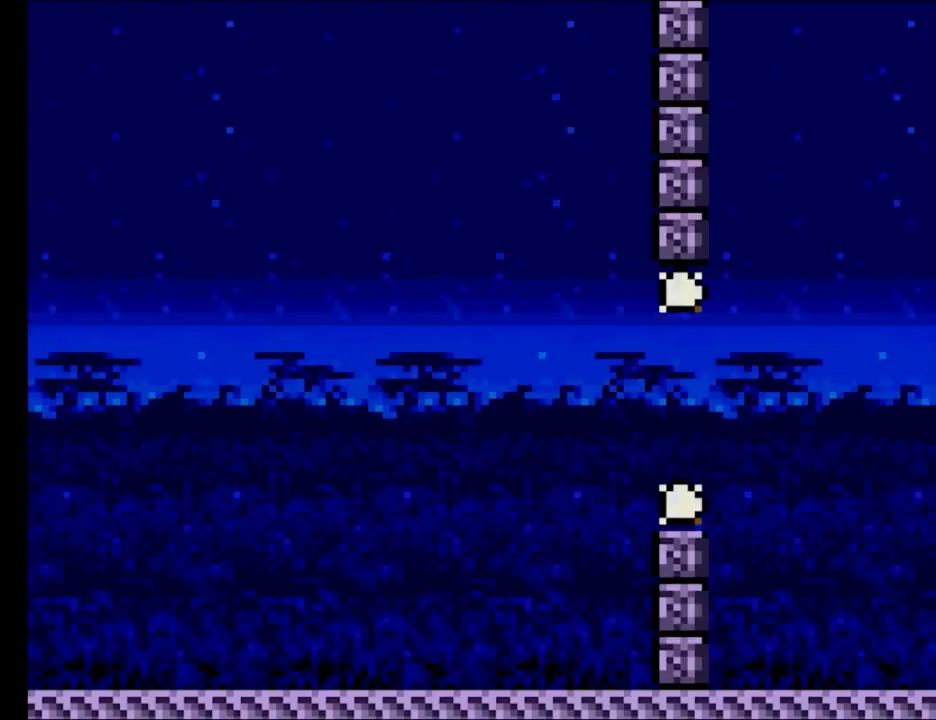
{"buttons": ["Y"], "events": []}
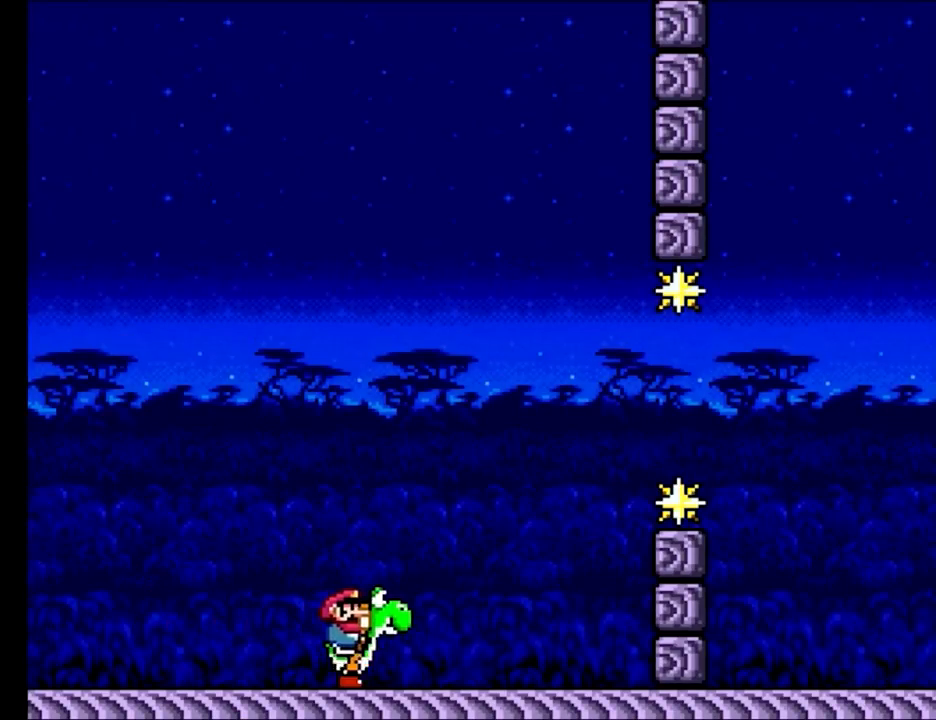
{"buttons": ["B", "Y"], "events": [[200, "B", "down"]]}
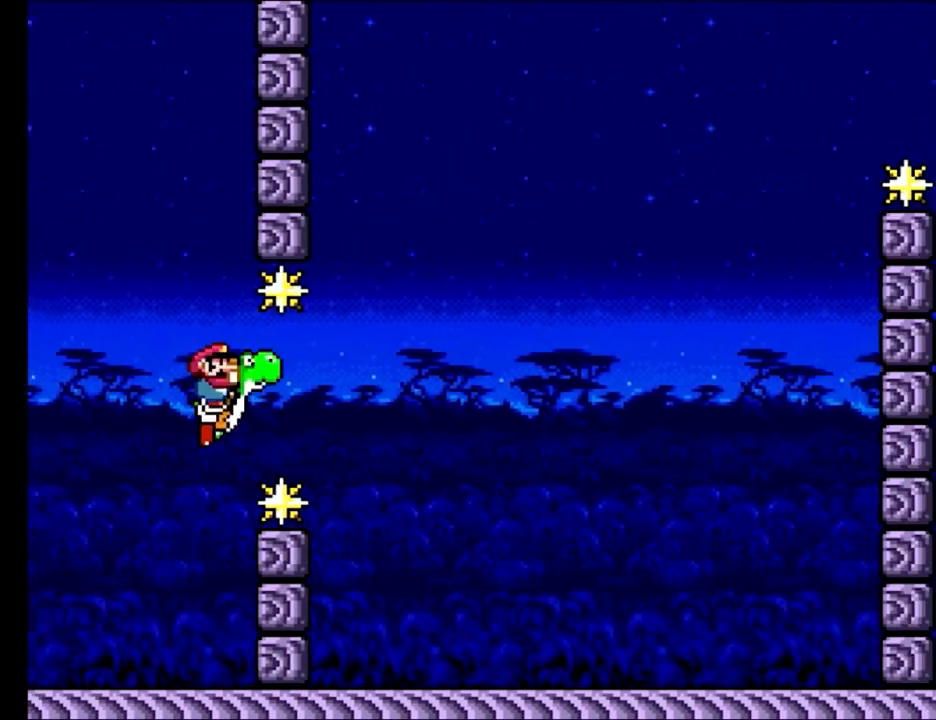
{"buttons": ["Y"], "events": [[67, "B", "up"]]}
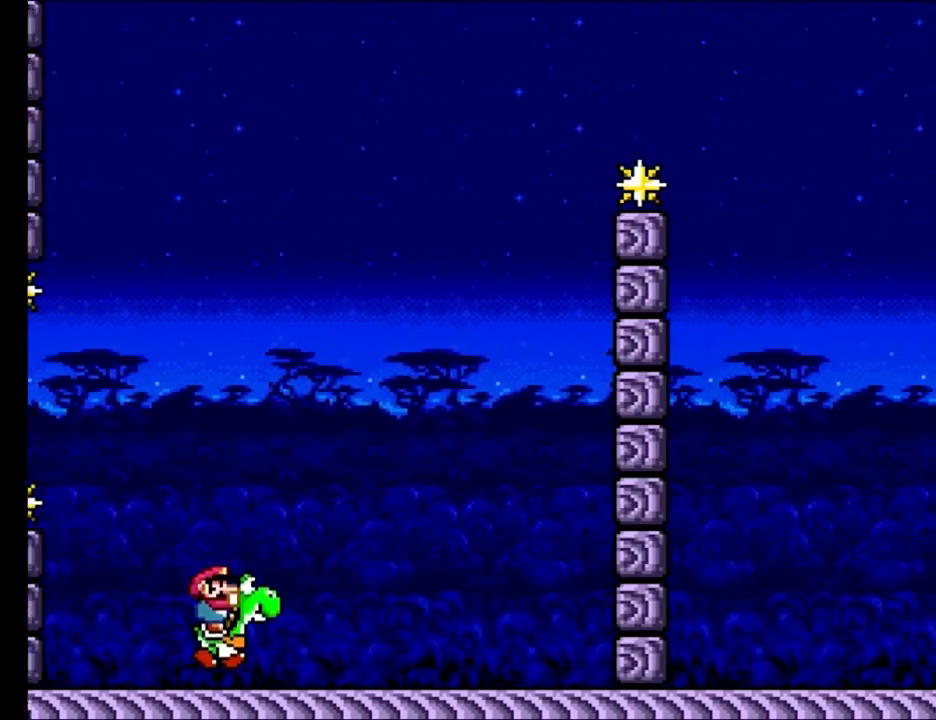
{"buttons": ["A", "B", "Y"], "events": [[50, "B", "down"], [400, "A", "down"]]}
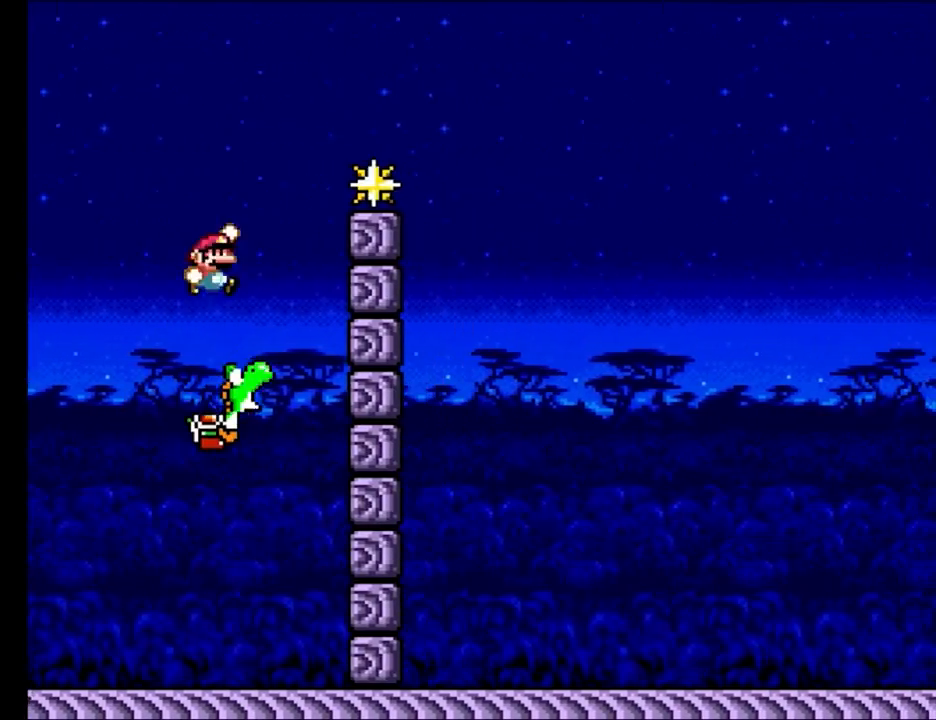
{"buttons": ["Y"], "events": [[217, "A", "up"], [233, "B", "up"]]}
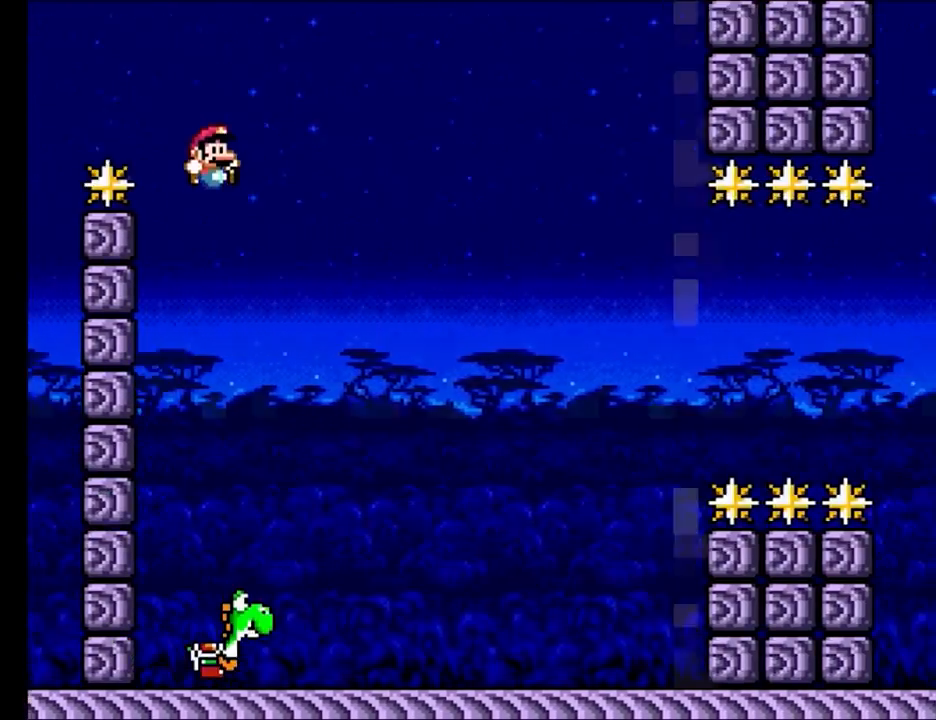
{"buttons": ["Y"], "events": []}
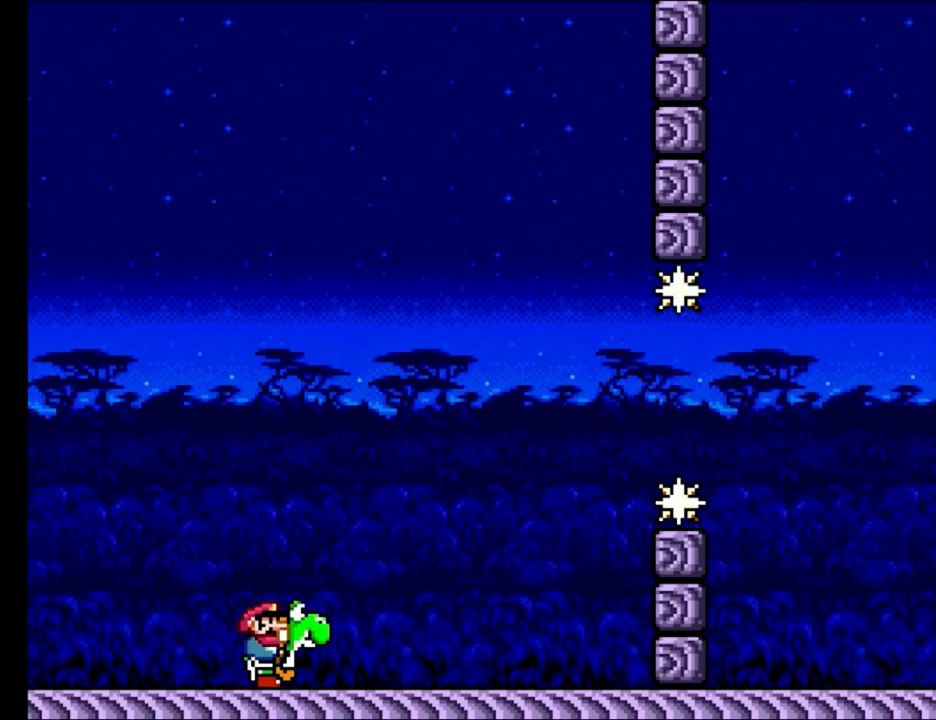
{"buttons": ["B", "Y"], "events": [[367, "B", "down"]]}
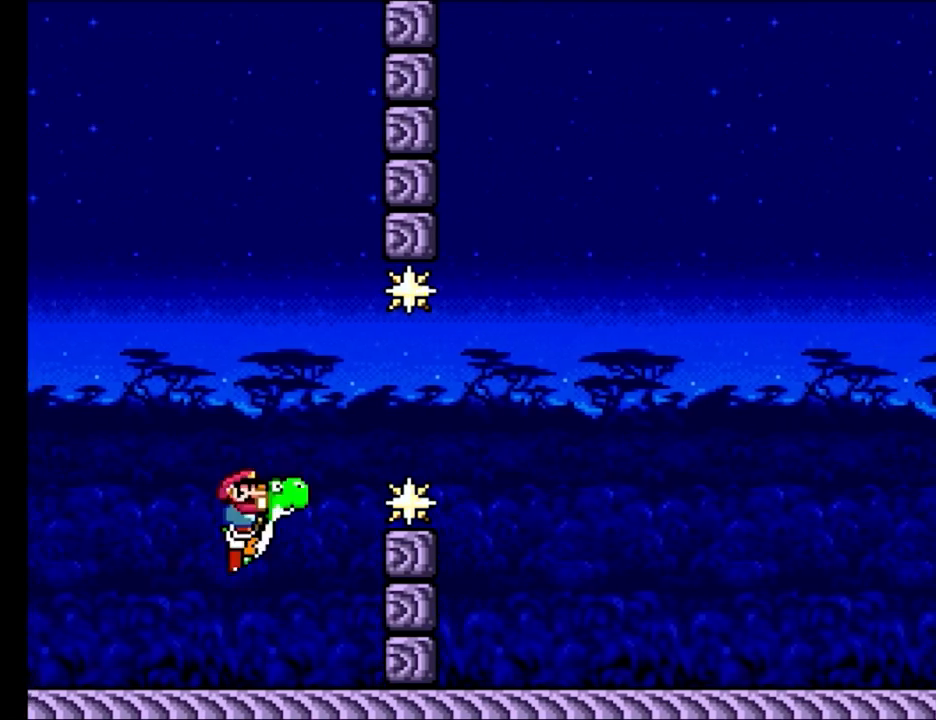
{"buttons": ["Y"], "events": [[167, "B", "up"]]}
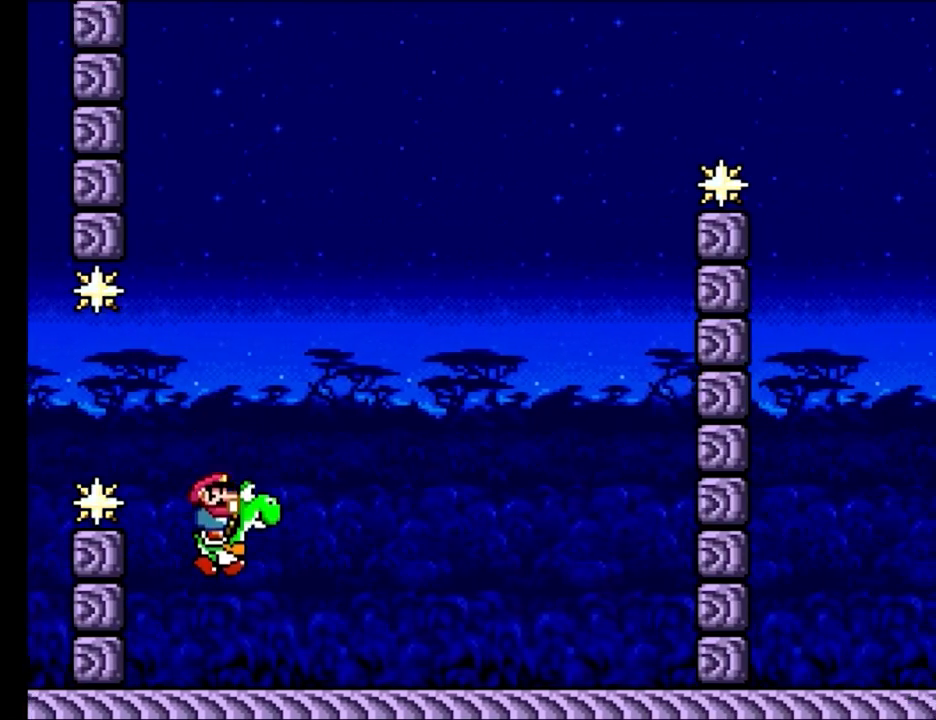
{"buttons": ["B", "Y"], "events": [[200, "B", "down"]]}
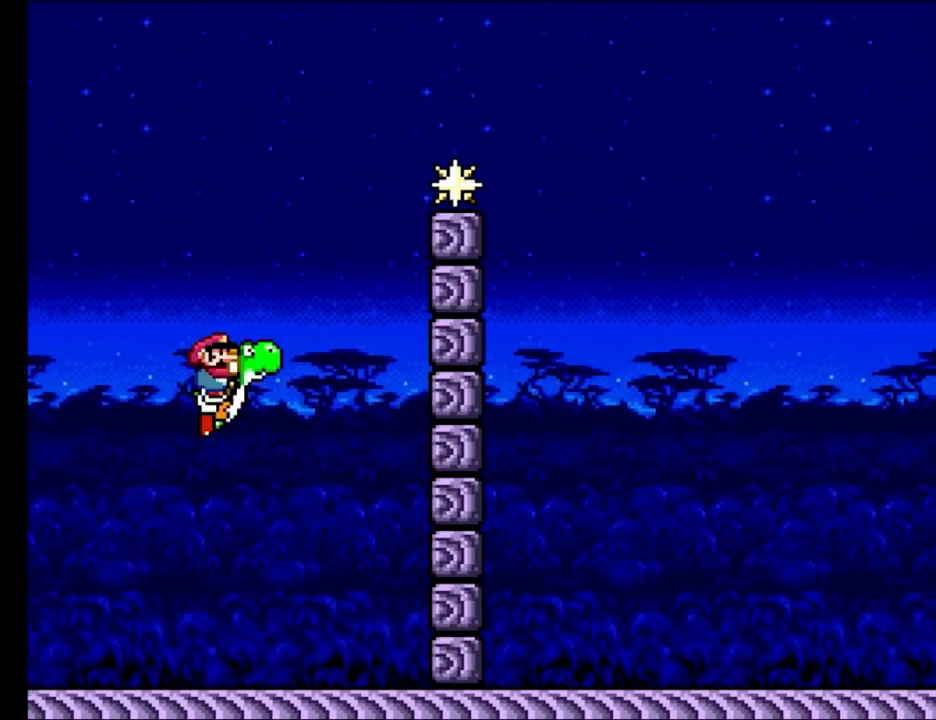
{"buttons": ["Y"], "events": [[50, "A", "down"], [317, "A", "up"], [367, "B", "up"]]}
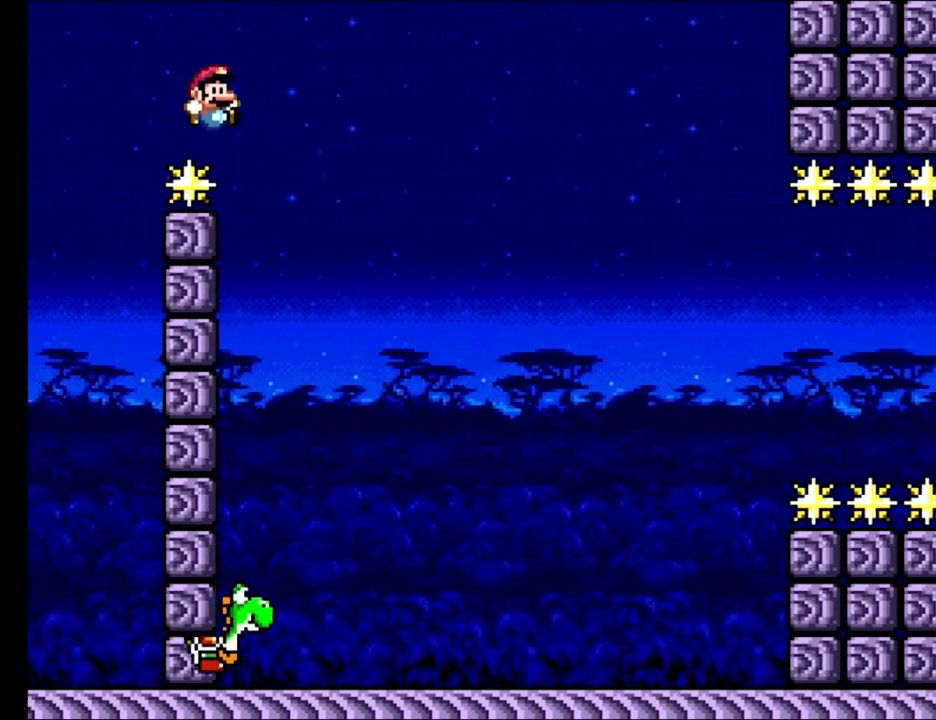
{"buttons": ["Y"], "events": []}
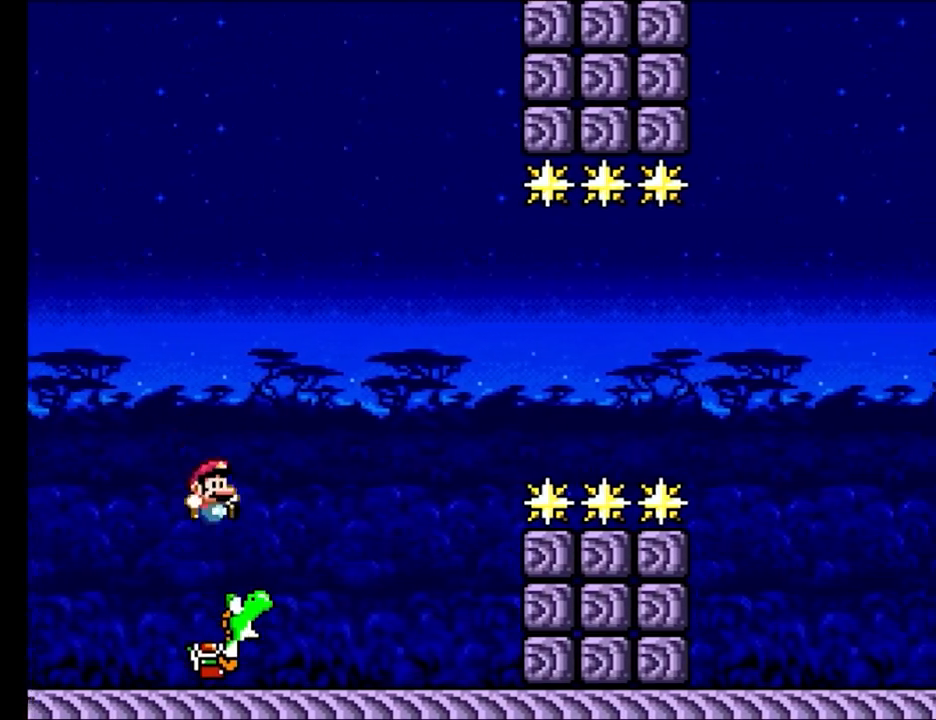
{"buttons": ["B", "Y"], "events": [[283, "B", "down"]]}
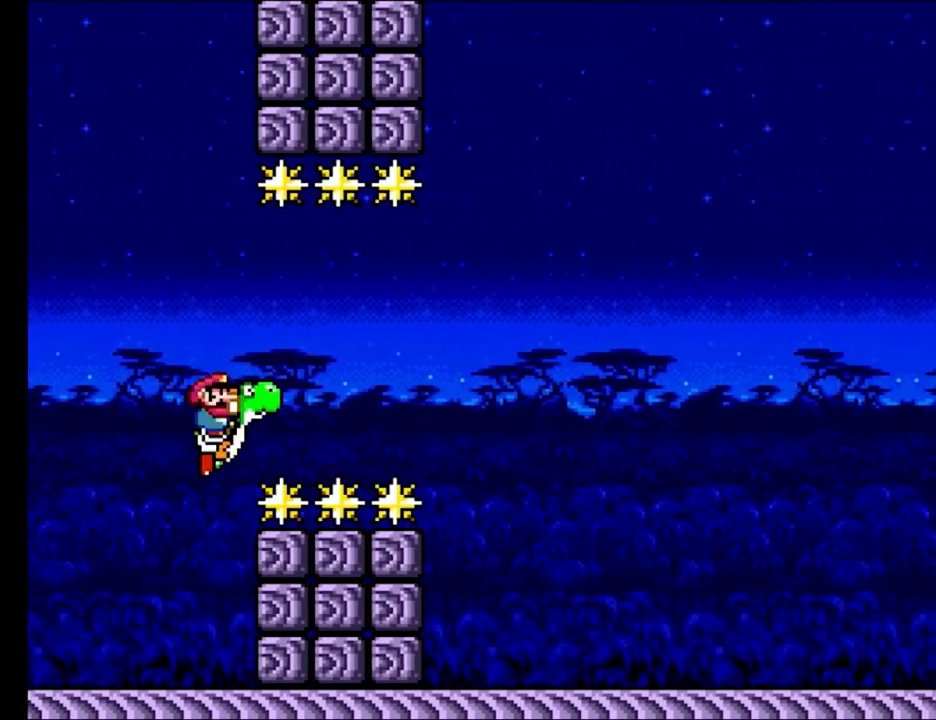
{"buttons": ["Y"], "events": [[333, "B", "up"]]}
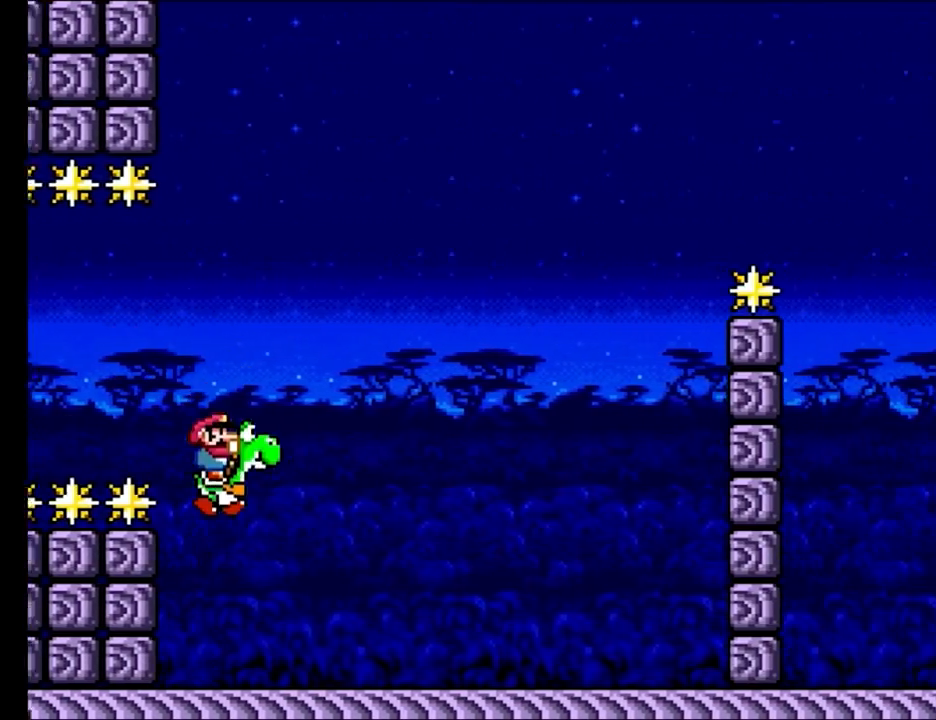
{"buttons": ["B", "Y"], "events": [[267, "B", "down"]]}
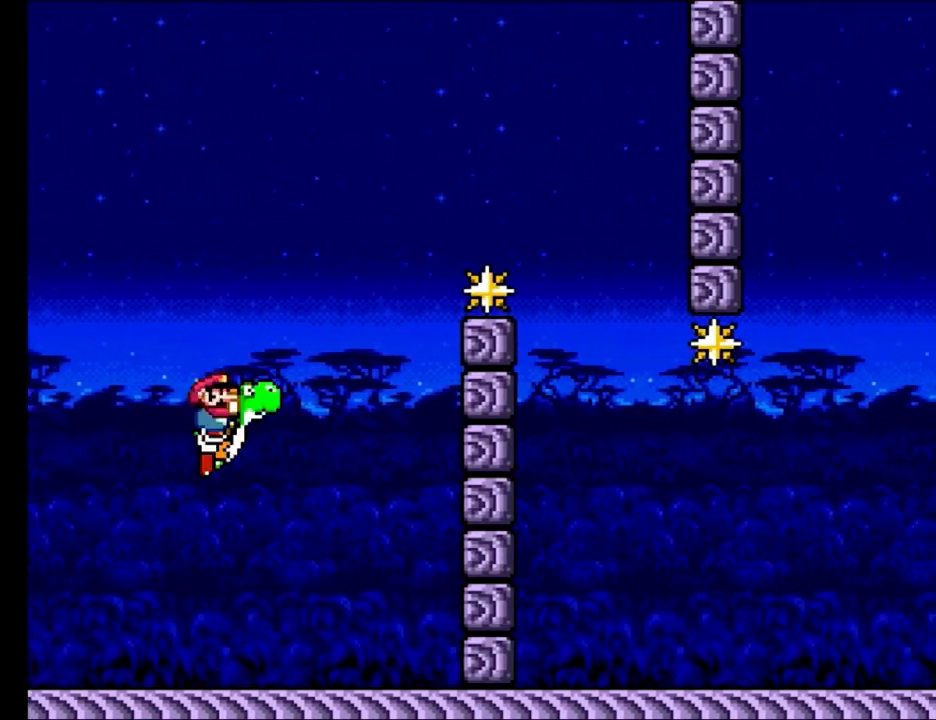
{"buttons": ["Y"], "events": [[133, "A", "down"], [283, "B", "up"], [317, "A", "up"]]}
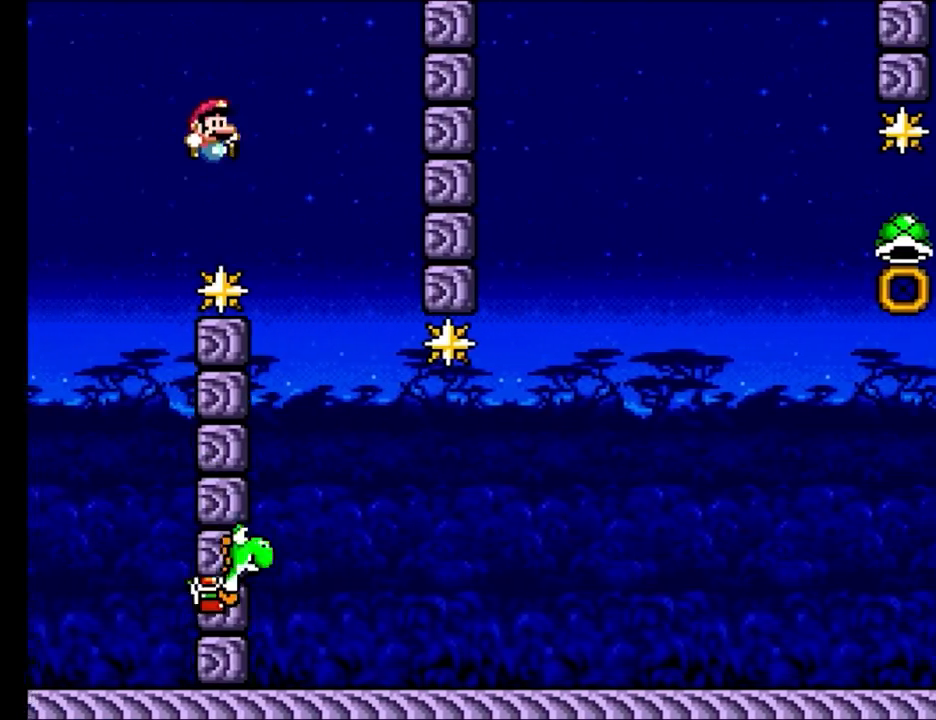
{"buttons": ["Y"], "events": []}
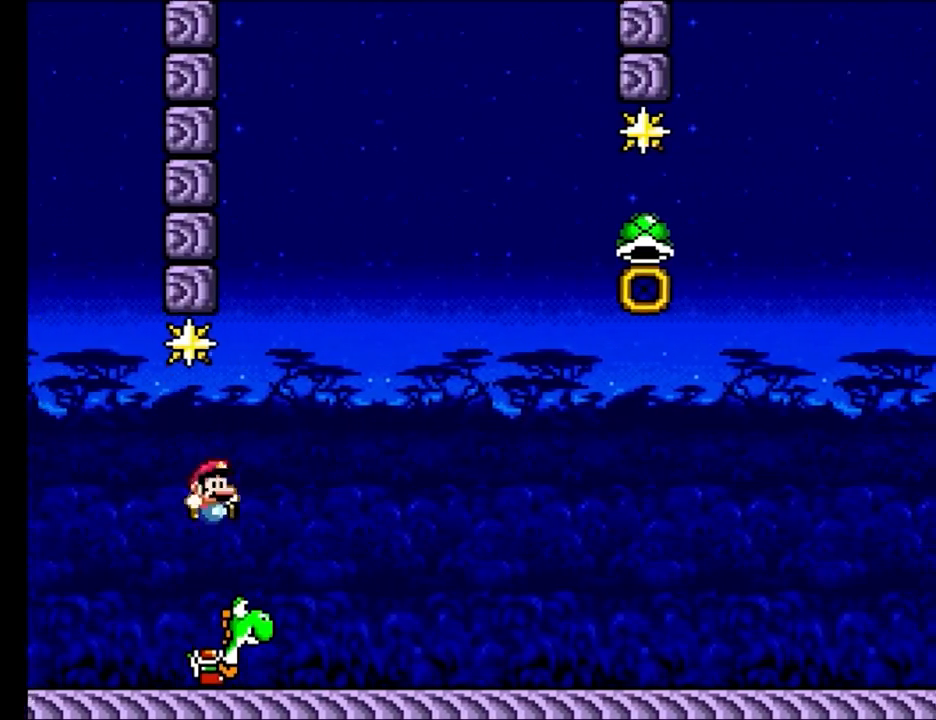
{"buttons": ["A", "B", "Y"], "events": [[267, "B", "down"], [500, "A", "down"]]}
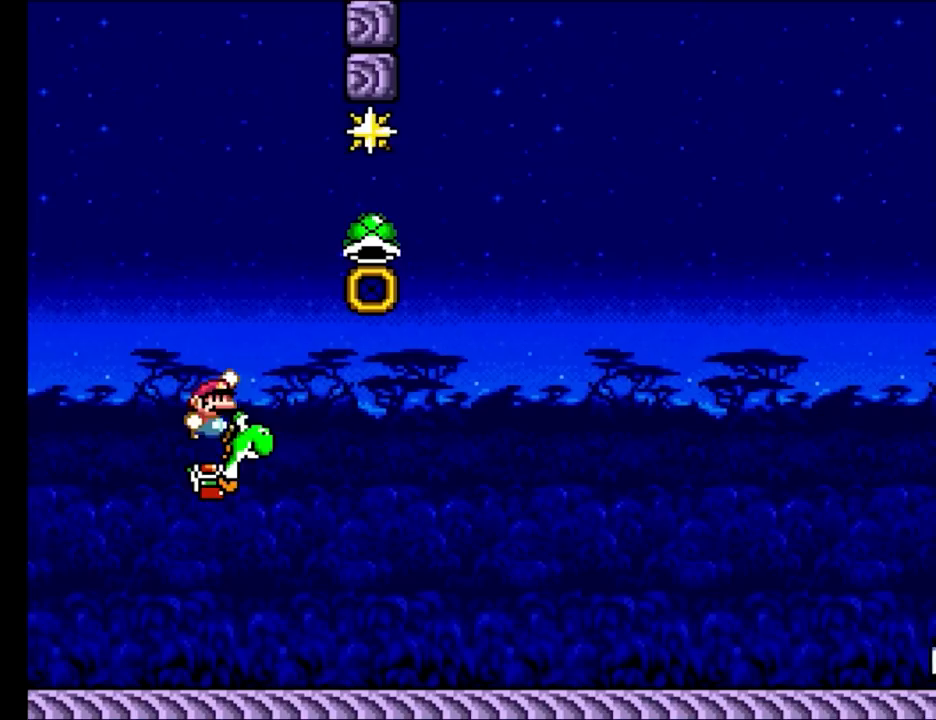
{"buttons": ["Y"], "events": [[117, "B", "up"], [167, "A", "up"], [300, "Y", "up"], [417, "Y", "down"]]}
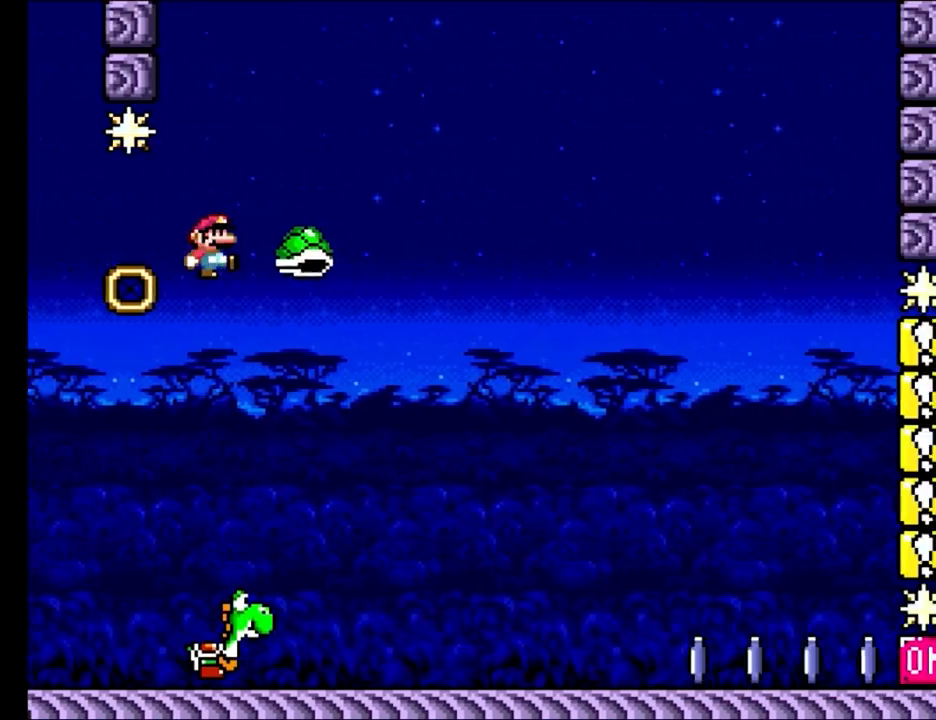
{"buttons": ["Y"], "events": [[333, "Y", "up"], [500, "Y", "down"]]}
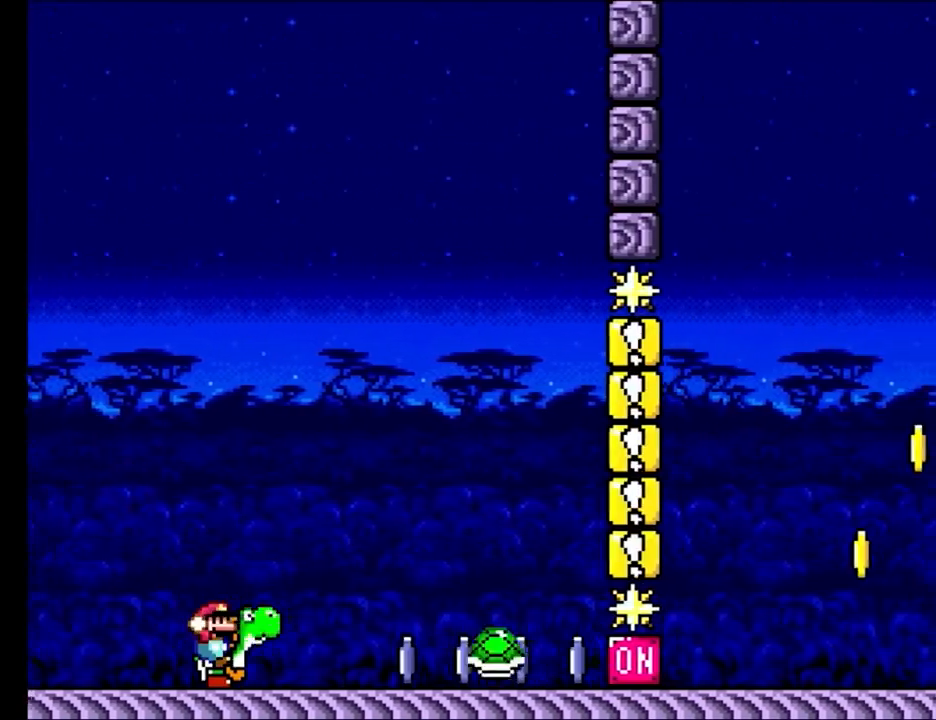
{"buttons": ["B", "Y"], "events": [[483, "B", "down"]]}
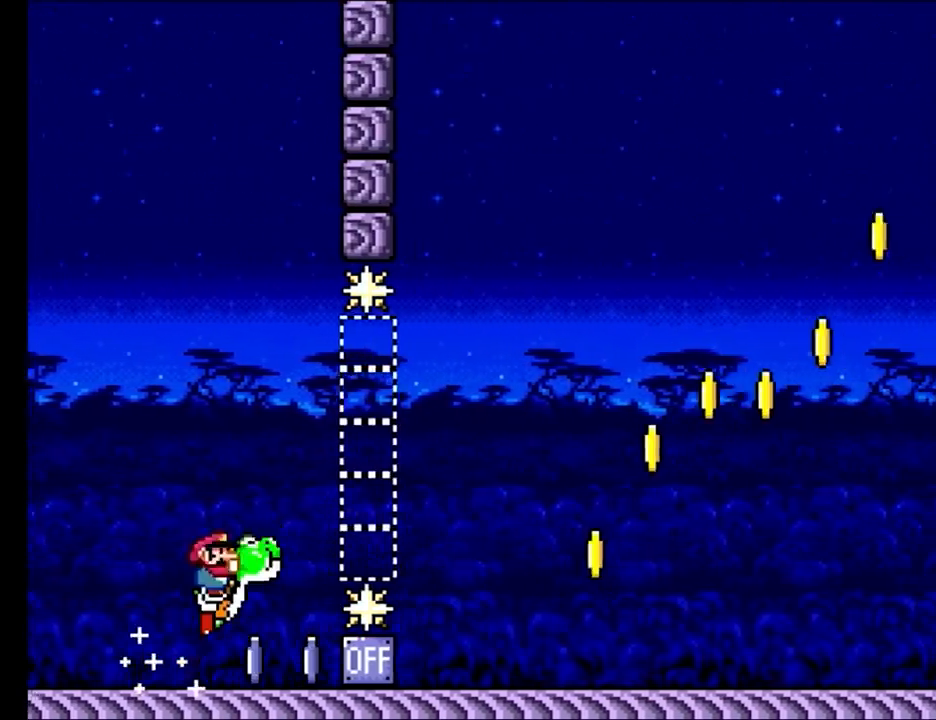
{"buttons": ["Y"], "events": [[83, "B", "up"]]}
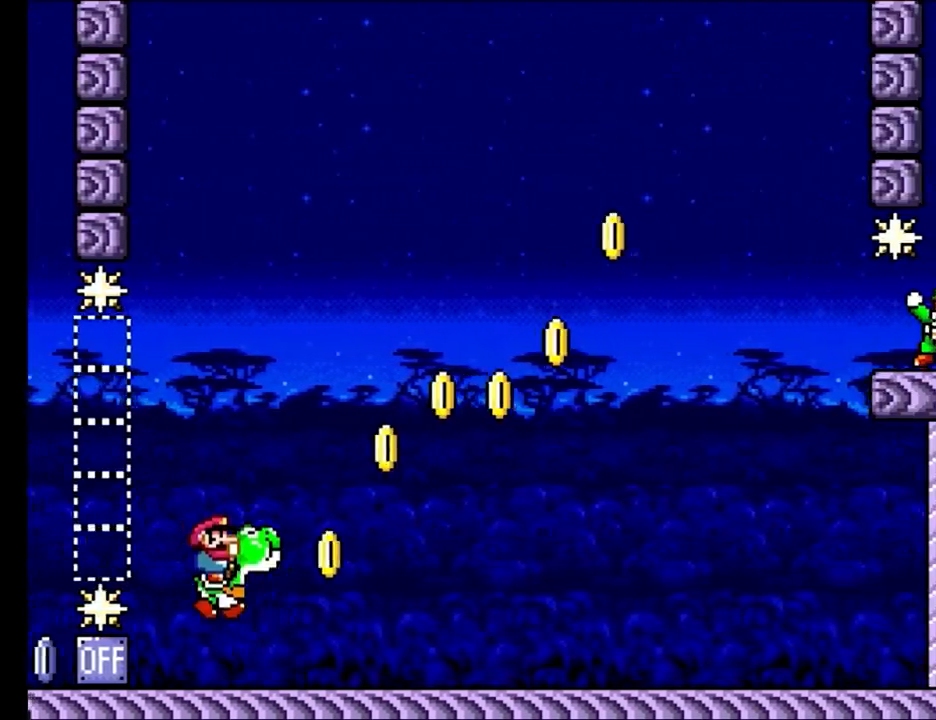
{"buttons": ["B", "Y"], "events": [[200, "B", "down"]]}